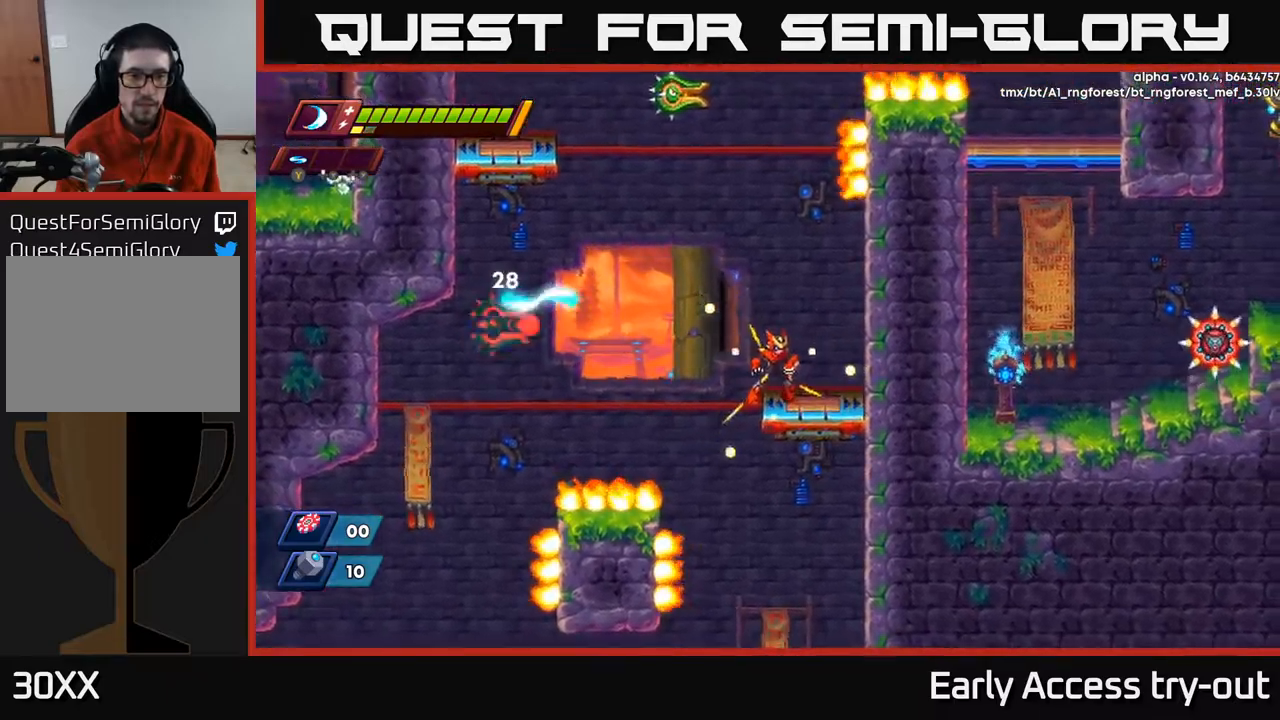
Gameplay with a controller (Xbox layout); each line is a JSON object with the inputs held at the frame after it. "events" lists button and stick changes between this image and that frame as [ms after this image, input, new state], when the widget could be followed in between.
{"buttons": [], "left_stick": "center", "right_stick": "center", "events": [[167, "DPAD_RIGHT", "down"], [334, "DPAD_RIGHT", "up"], [384, "DPAD_LEFT", "down"], [400, "A", "down"], [467, "DPAD_LEFT", "up"], [484, "A", "up"]]}
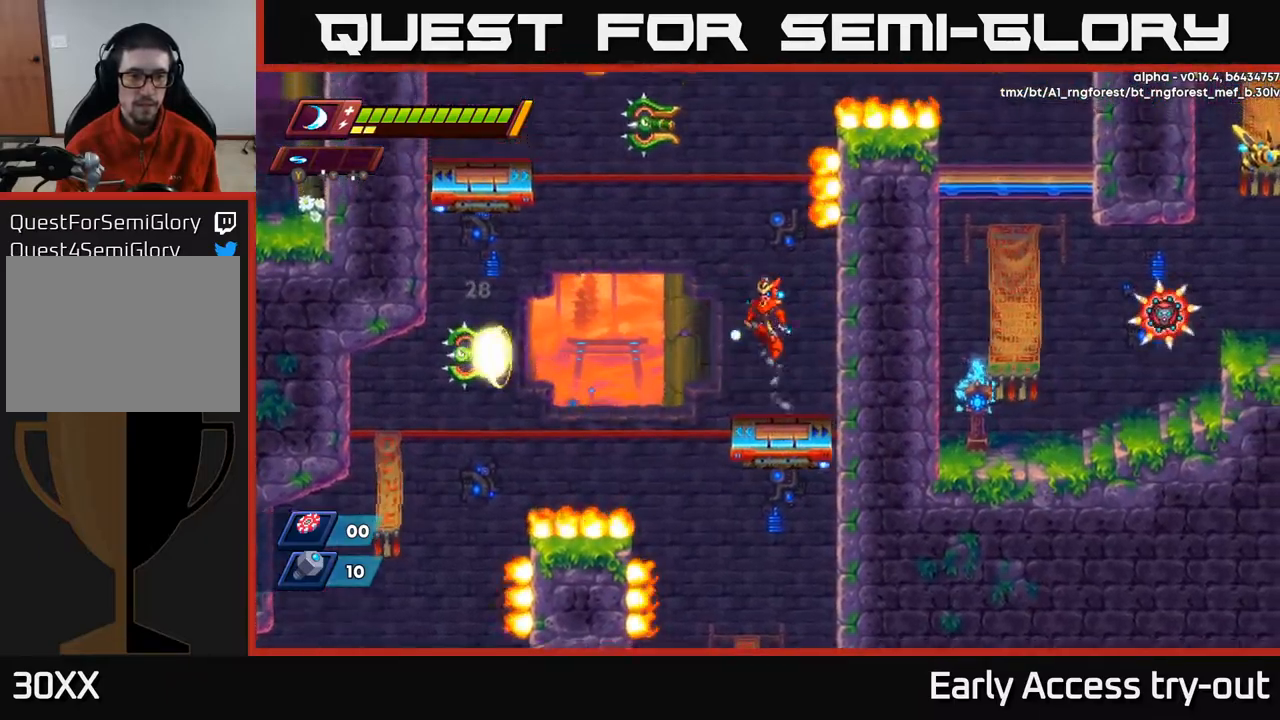
{"buttons": ["DPAD_RIGHT"], "left_stick": "center", "right_stick": "center", "events": [[150, "DPAD_LEFT", "down"], [217, "Y", "down"], [267, "DPAD_LEFT", "up"], [317, "Y", "up"], [450, "DPAD_RIGHT", "down"]]}
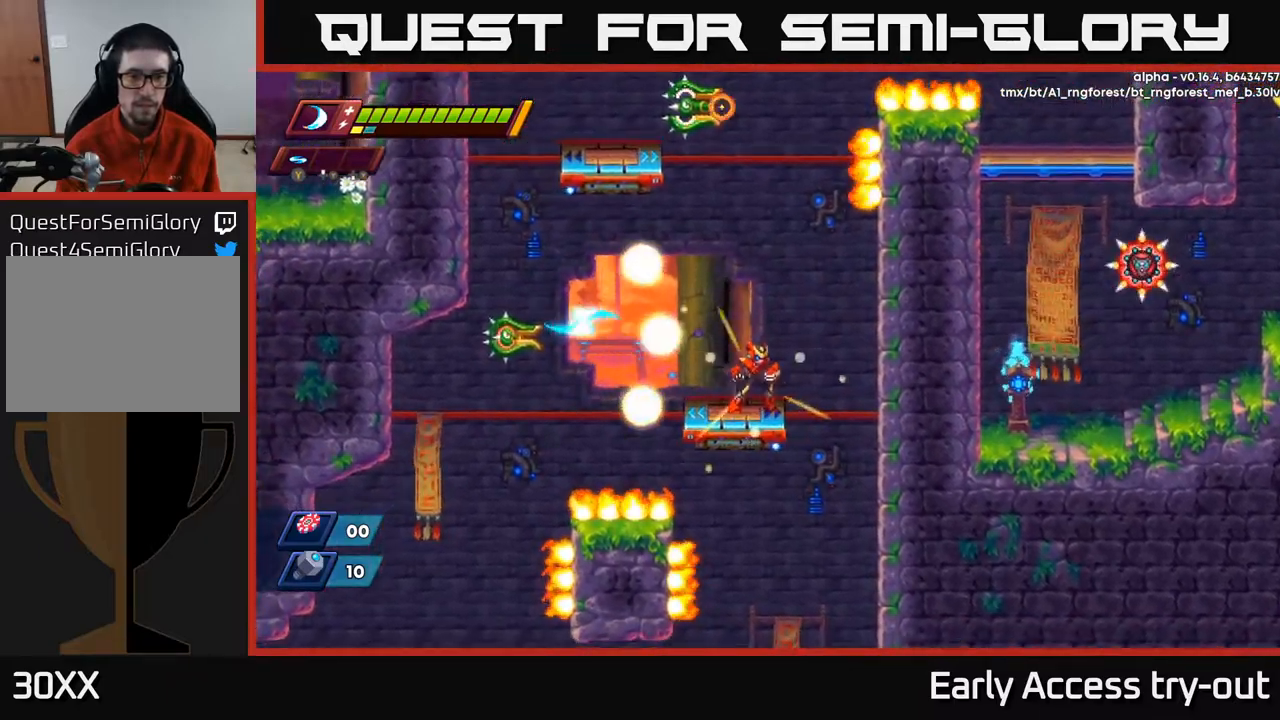
{"buttons": [], "left_stick": "center", "right_stick": "center", "events": [[17, "DPAD_RIGHT", "up"], [200, "DPAD_LEFT", "down"], [317, "DPAD_LEFT", "up"]]}
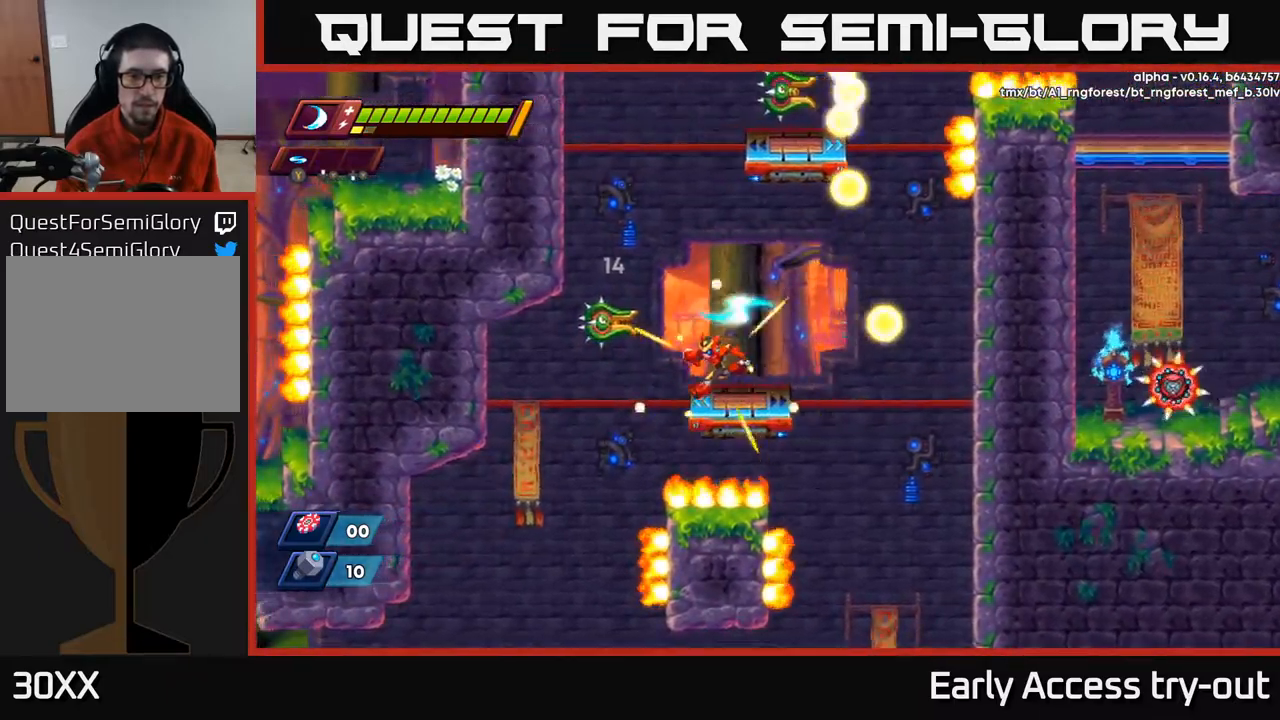
{"buttons": ["DPAD_LEFT"], "left_stick": "center", "right_stick": "center", "events": [[17, "DPAD_LEFT", "down"], [50, "A", "down"], [84, "X", "down"], [100, "DPAD_LEFT", "up"], [117, "A", "up"], [167, "X", "up"], [450, "DPAD_LEFT", "down"]]}
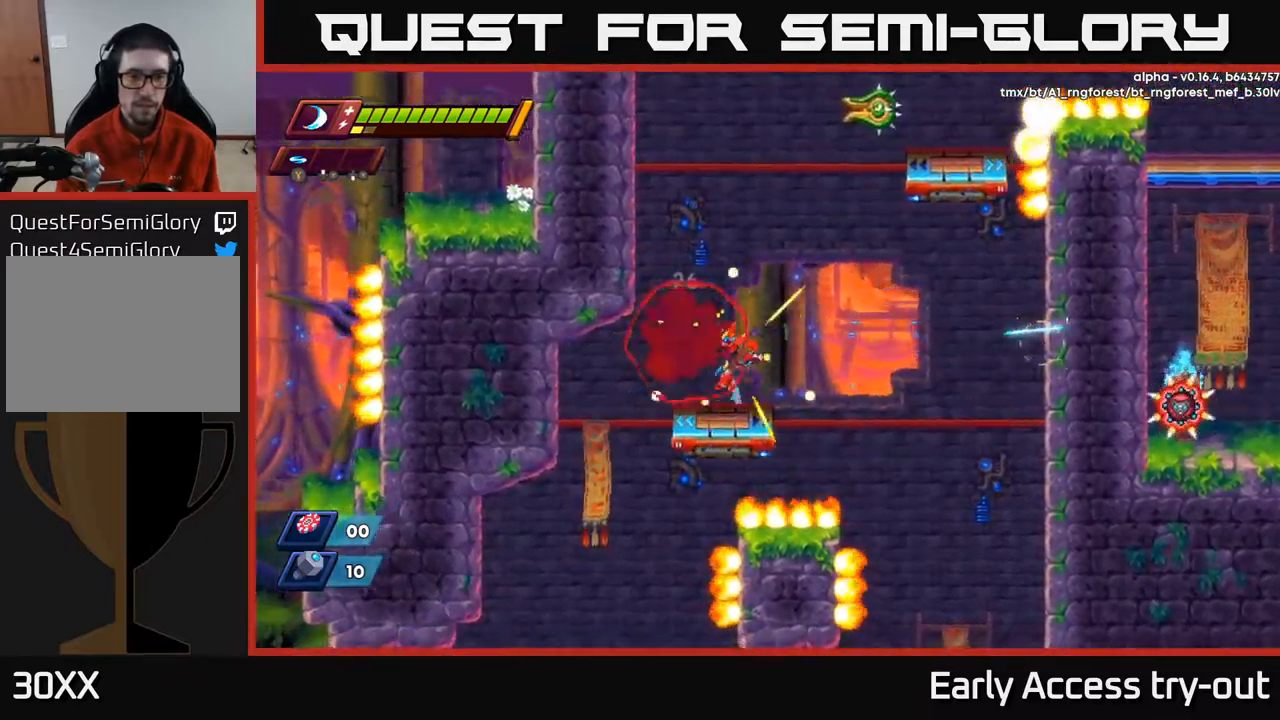
{"buttons": ["DPAD_LEFT"], "left_stick": "center", "right_stick": "center", "events": [[17, "A", "down"], [34, "R2", "down"], [284, "A", "up"], [300, "R2", "up"], [350, "A", "down"], [484, "A", "up"]]}
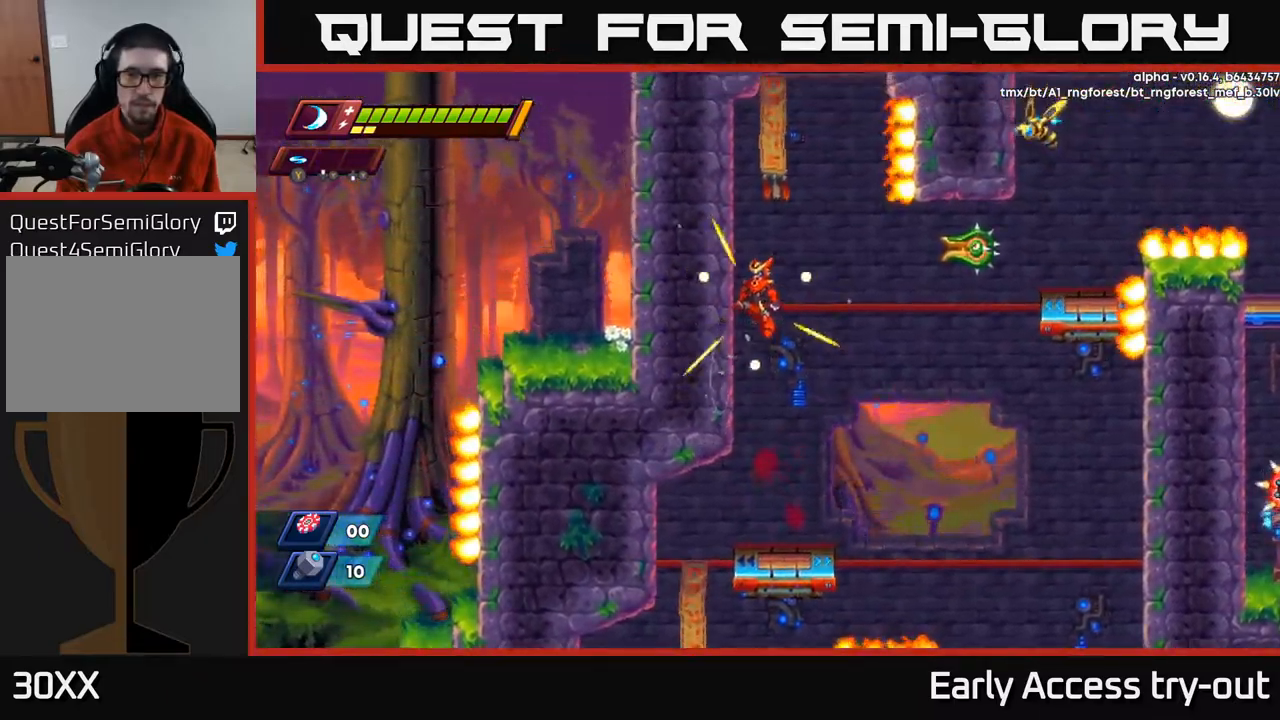
{"buttons": ["X", "DPAD_RIGHT"], "left_stick": "center", "right_stick": "center", "events": [[150, "DPAD_LEFT", "up"], [167, "DPAD_RIGHT", "down"], [200, "A", "down"], [267, "A", "up"], [484, "X", "down"]]}
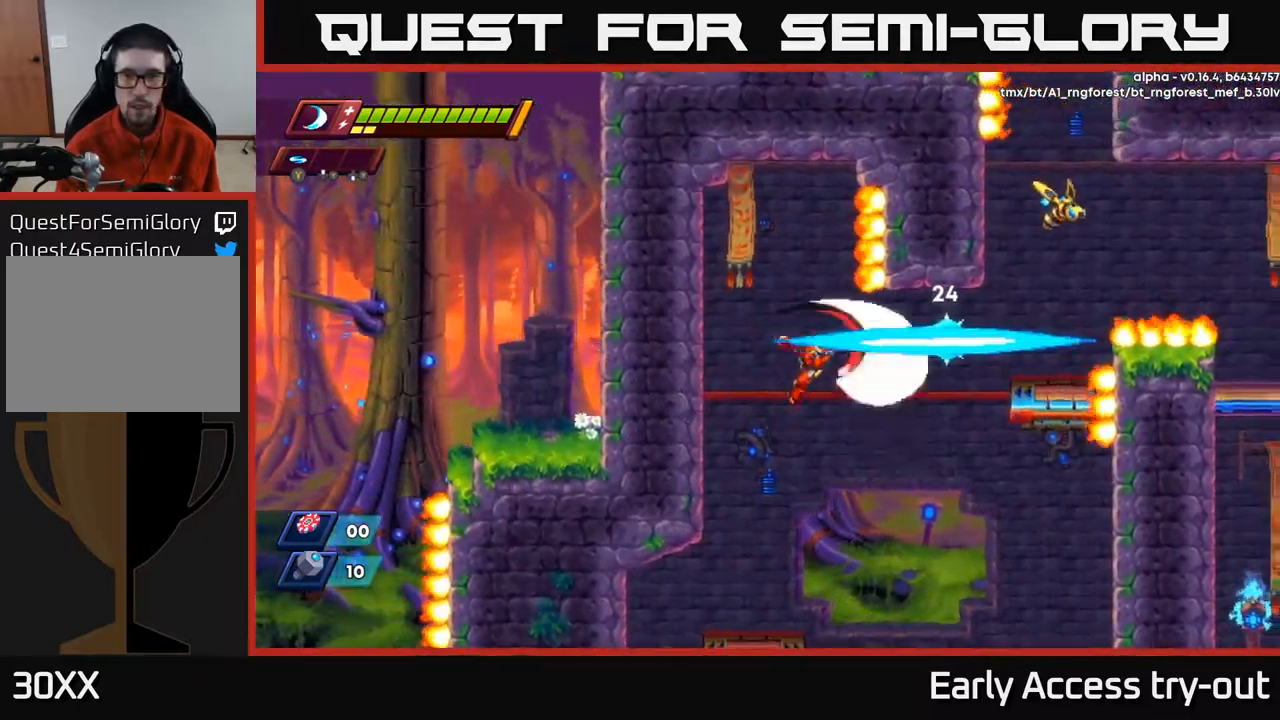
{"buttons": ["DPAD_LEFT"], "left_stick": "center", "right_stick": "center", "events": [[117, "A", "down"], [117, "X", "up"], [167, "DPAD_RIGHT", "up"], [217, "X", "down"], [284, "A", "up"], [350, "X", "up"], [367, "DPAD_LEFT", "down"]]}
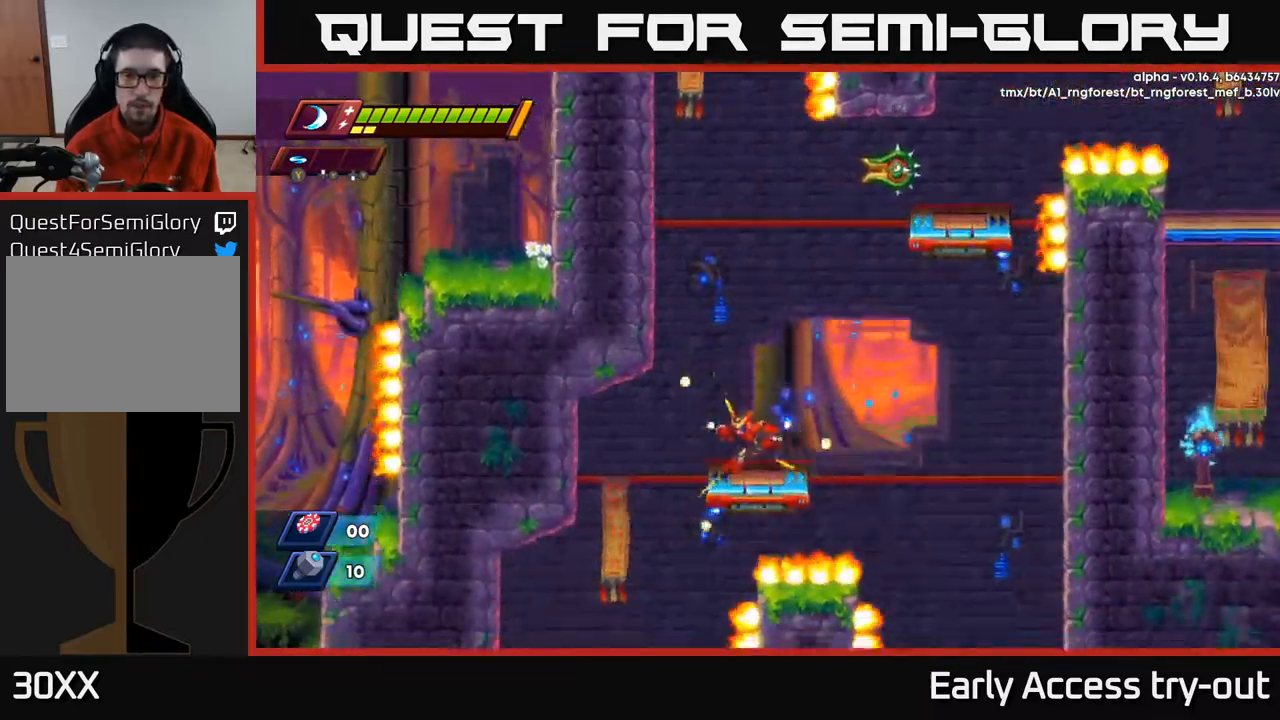
{"buttons": ["A", "DPAD_RIGHT"], "left_stick": "center", "right_stick": "center", "events": [[84, "A", "down"], [400, "A", "up"], [434, "DPAD_LEFT", "up"], [467, "DPAD_RIGHT", "down"], [500, "A", "down"]]}
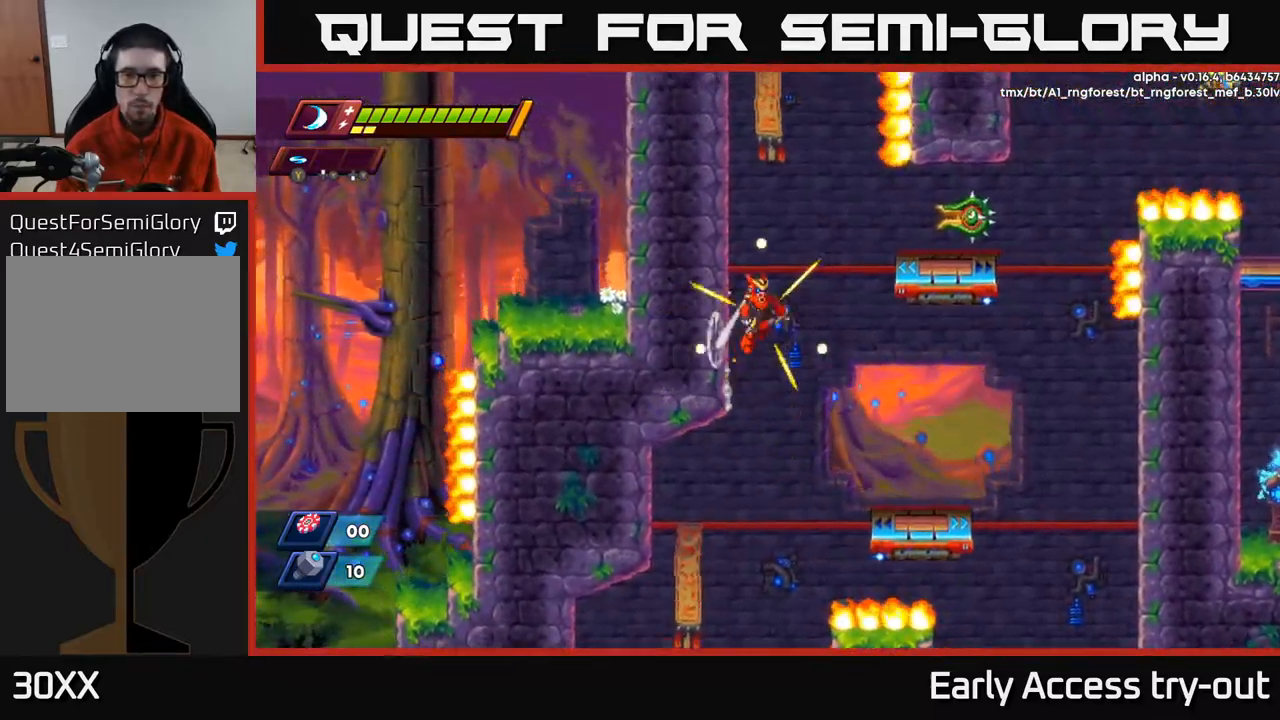
{"buttons": ["X", "DPAD_RIGHT"], "left_stick": "center", "right_stick": "center", "events": [[184, "X", "down"], [218, "A", "up"], [334, "X", "up"], [384, "X", "down"]]}
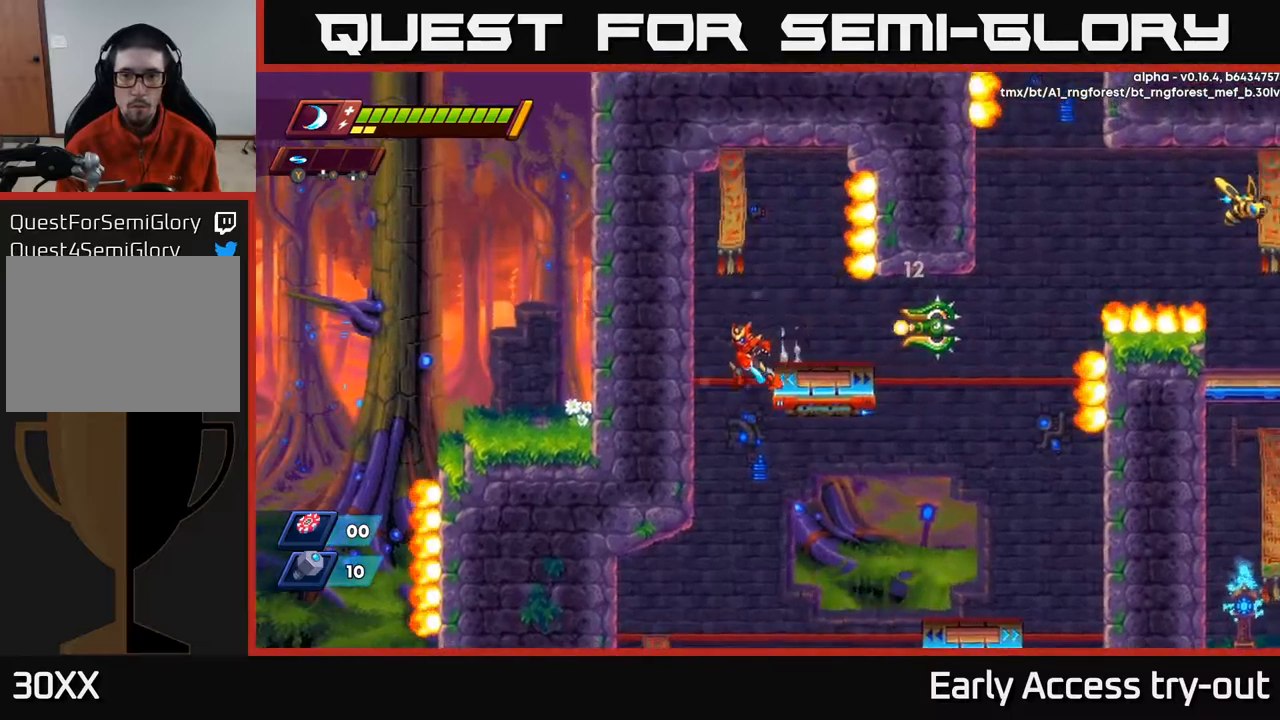
{"buttons": ["DPAD_RIGHT"], "left_stick": "center", "right_stick": "center", "events": [[17, "DPAD_RIGHT", "up"], [17, "X", "up"], [150, "DPAD_RIGHT", "down"], [150, "X", "down"], [184, "X", "up"], [284, "DPAD_RIGHT", "up"], [484, "DPAD_RIGHT", "down"]]}
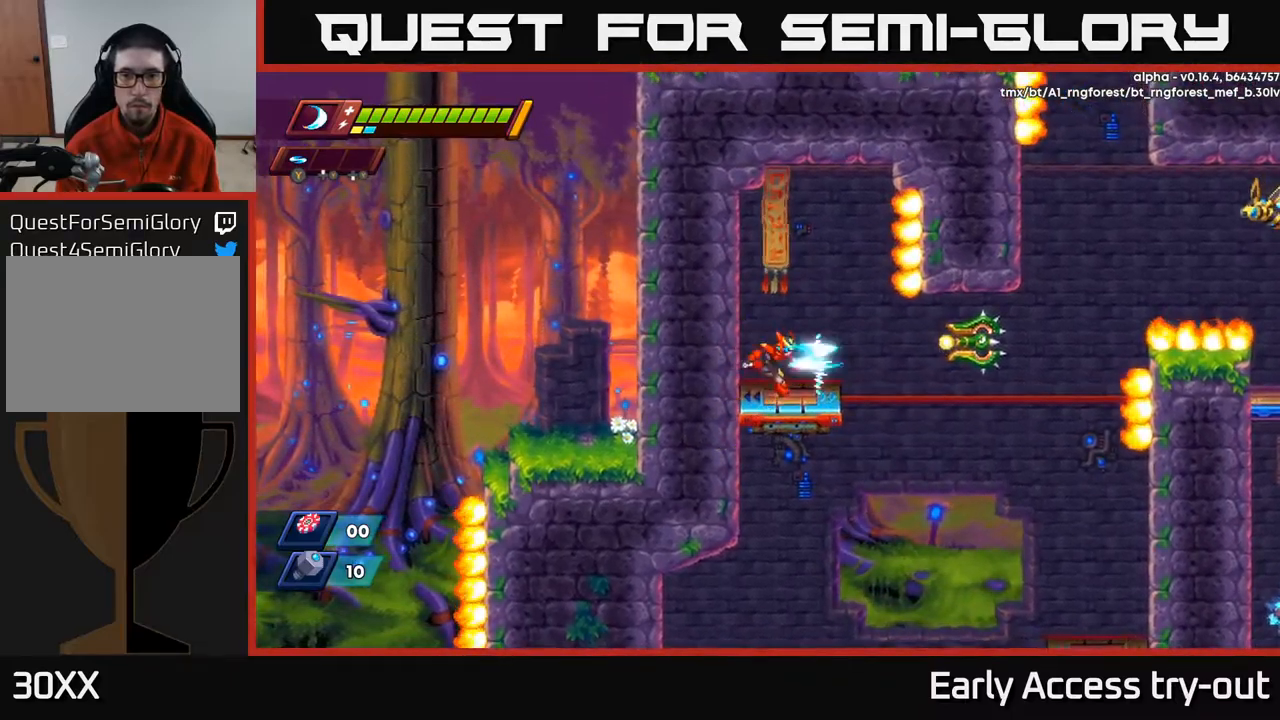
{"buttons": [], "left_stick": "center", "right_stick": "center", "events": [[50, "Y", "down"], [67, "DPAD_RIGHT", "up"], [150, "Y", "up"], [234, "DPAD_LEFT", "down"], [384, "DPAD_LEFT", "up"]]}
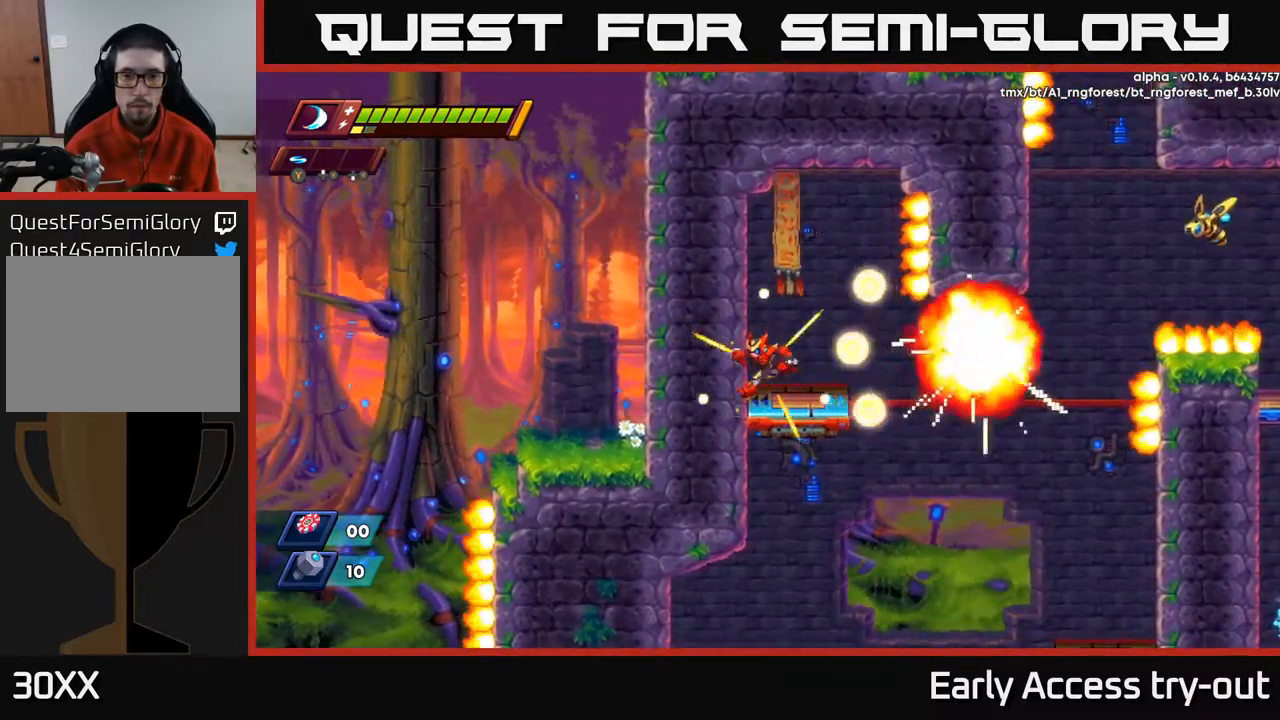
{"buttons": ["DPAD_LEFT"], "left_stick": "center", "right_stick": "center", "events": [[50, "DPAD_LEFT", "down"], [84, "A", "down"], [234, "A", "up"]]}
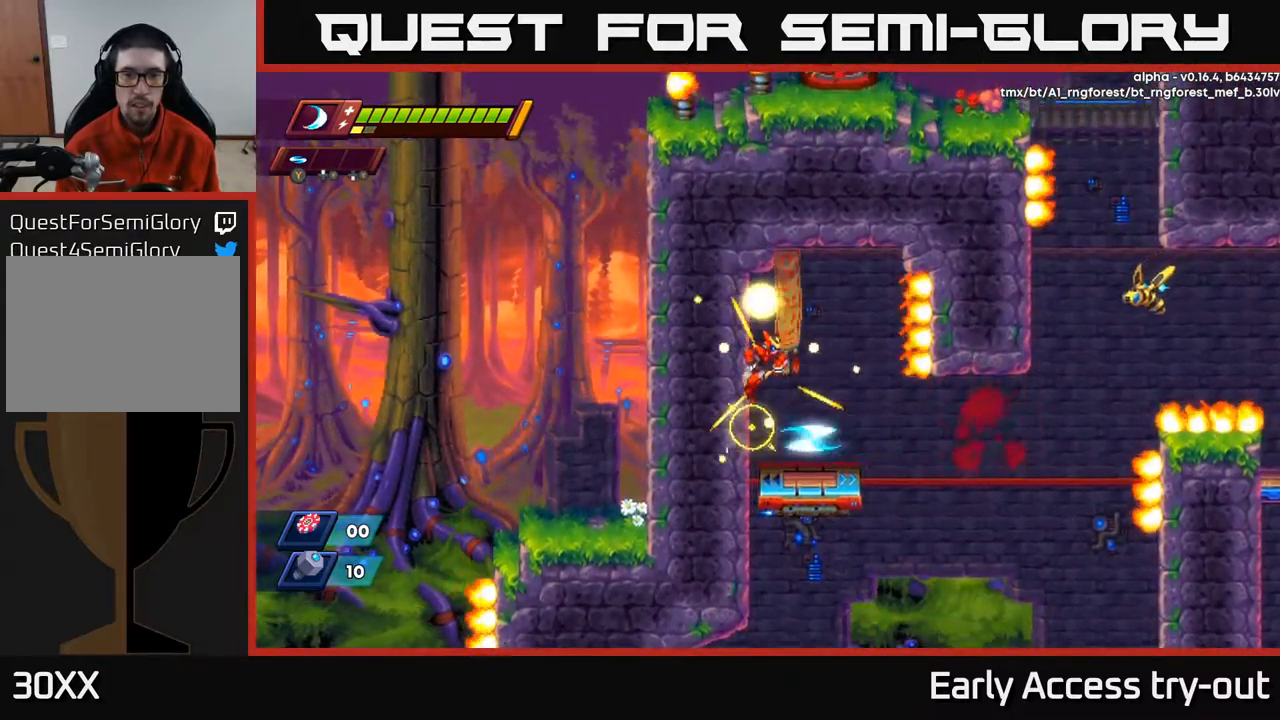
{"buttons": ["DPAD_RIGHT"], "left_stick": "center", "right_stick": "center", "events": [[184, "DPAD_LEFT", "up"], [200, "DPAD_RIGHT", "down"], [267, "A", "down"], [317, "A", "up"], [417, "DPAD_RIGHT", "up"], [500, "DPAD_RIGHT", "down"]]}
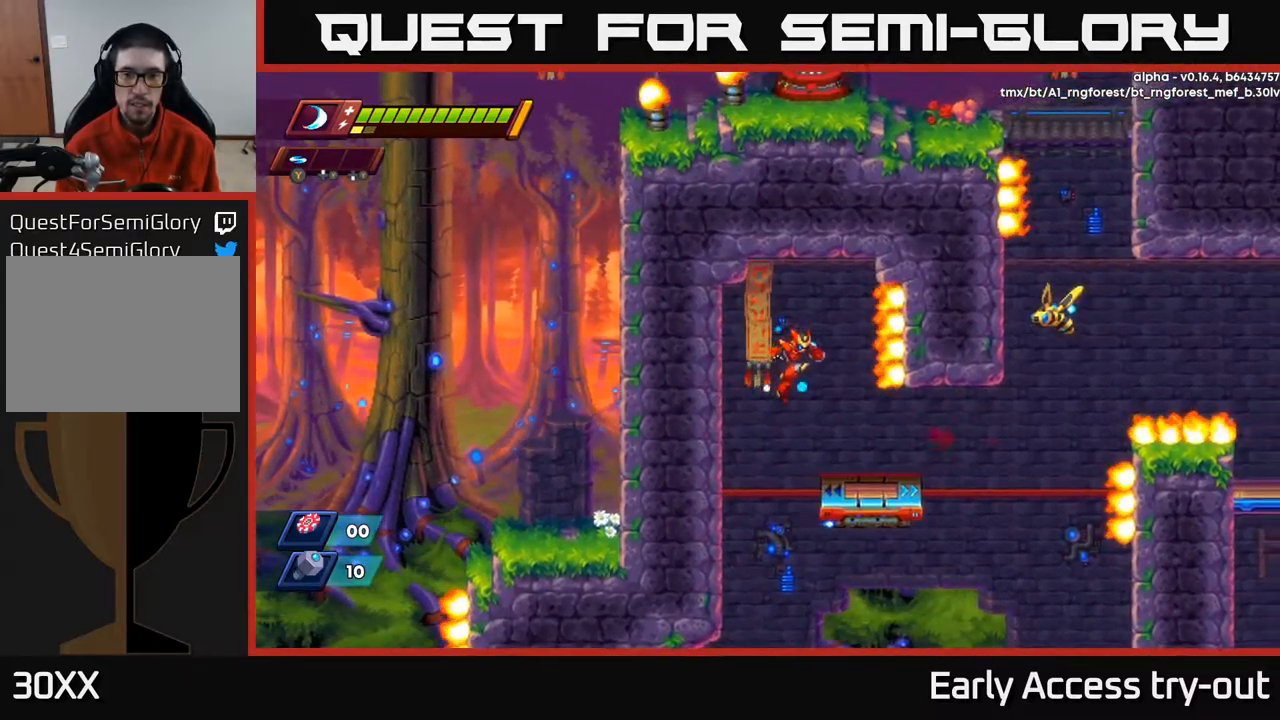
{"buttons": ["DPAD_RIGHT"], "left_stick": "center", "right_stick": "center", "events": []}
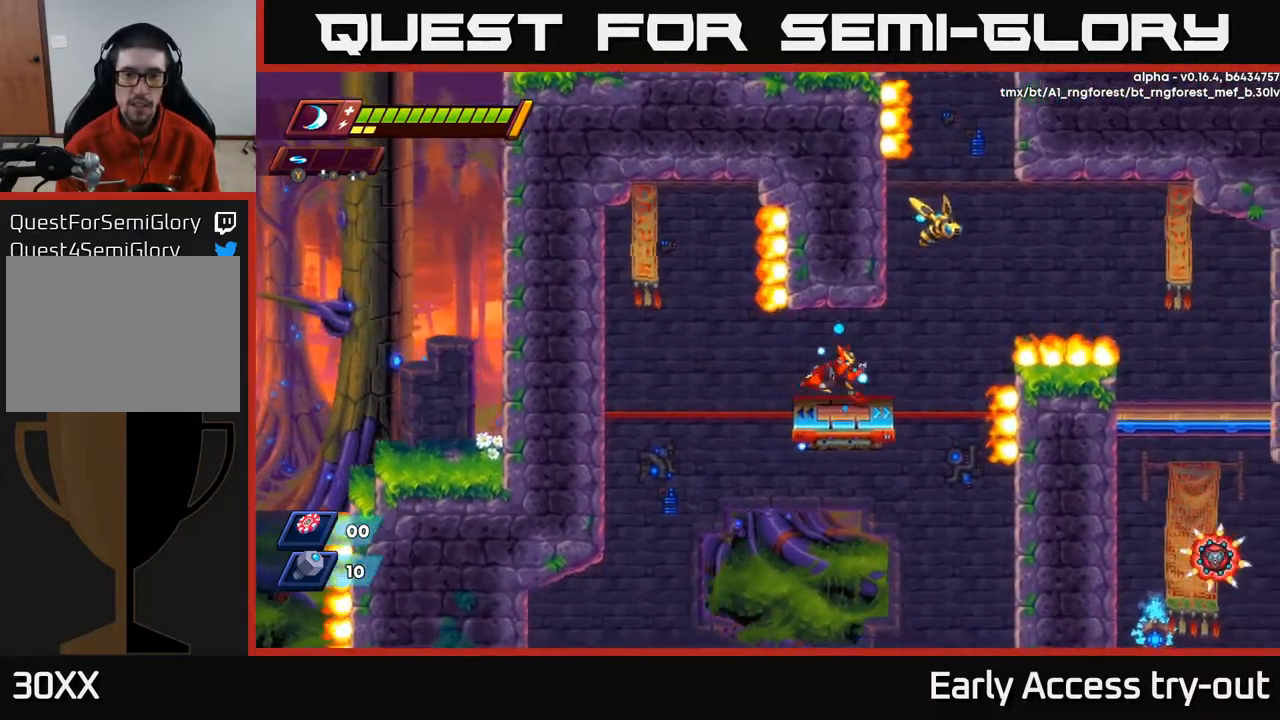
{"buttons": ["A", "X"], "left_stick": "center", "right_stick": "center", "events": [[134, "DPAD_RIGHT", "up"], [300, "DPAD_RIGHT", "down"], [384, "A", "down"], [400, "DPAD_RIGHT", "up"], [484, "X", "down"]]}
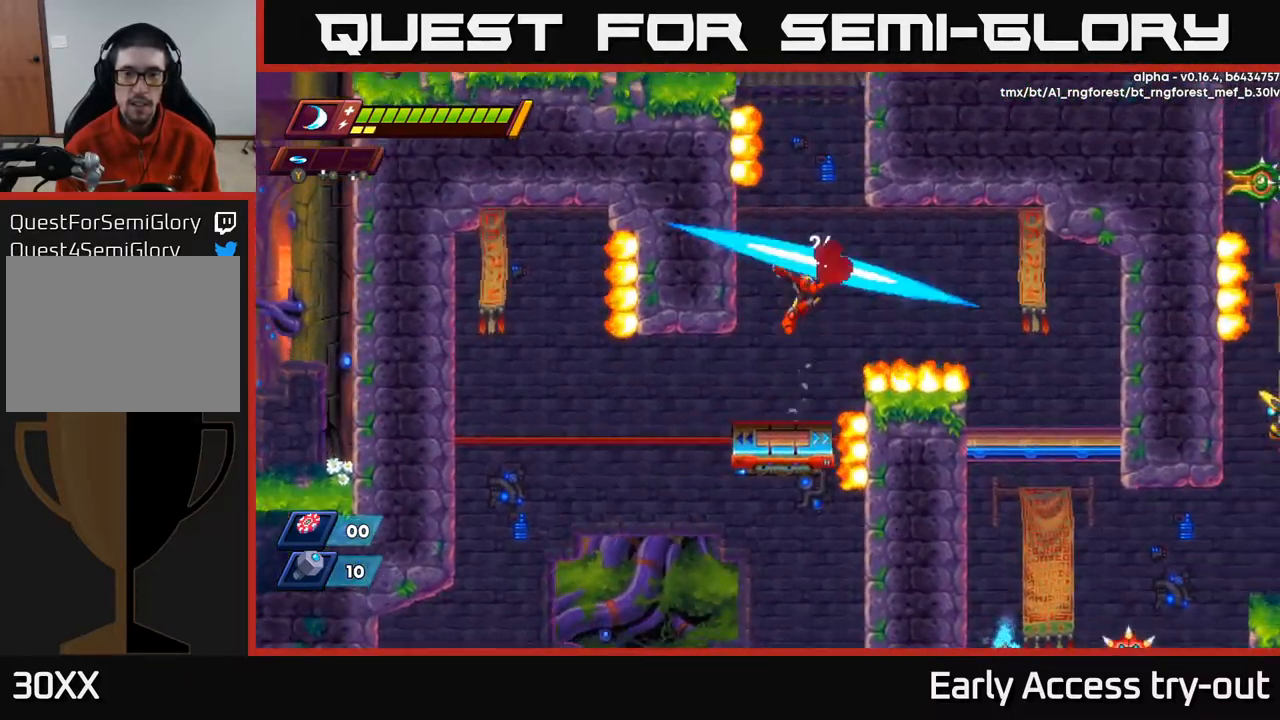
{"buttons": ["A", "DPAD_LEFT"], "left_stick": "center", "right_stick": "center", "events": [[117, "DPAD_LEFT", "down"], [117, "X", "up"], [250, "DPAD_LEFT", "up"], [267, "A", "up"], [467, "DPAD_LEFT", "down"], [500, "A", "down"]]}
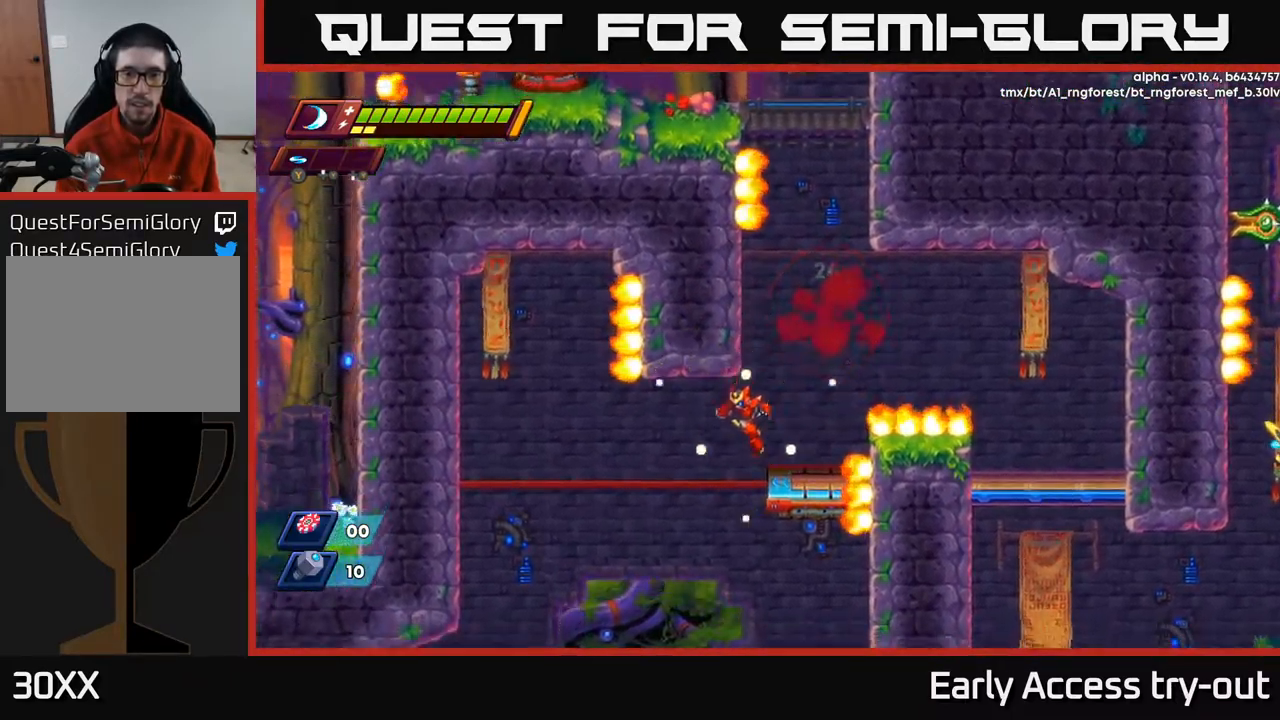
{"buttons": ["A"], "left_stick": "center", "right_stick": "center", "events": [[117, "DPAD_LEFT", "up"], [134, "DPAD_RIGHT", "down"], [167, "A", "up"], [284, "DPAD_RIGHT", "up"], [300, "A", "down"]]}
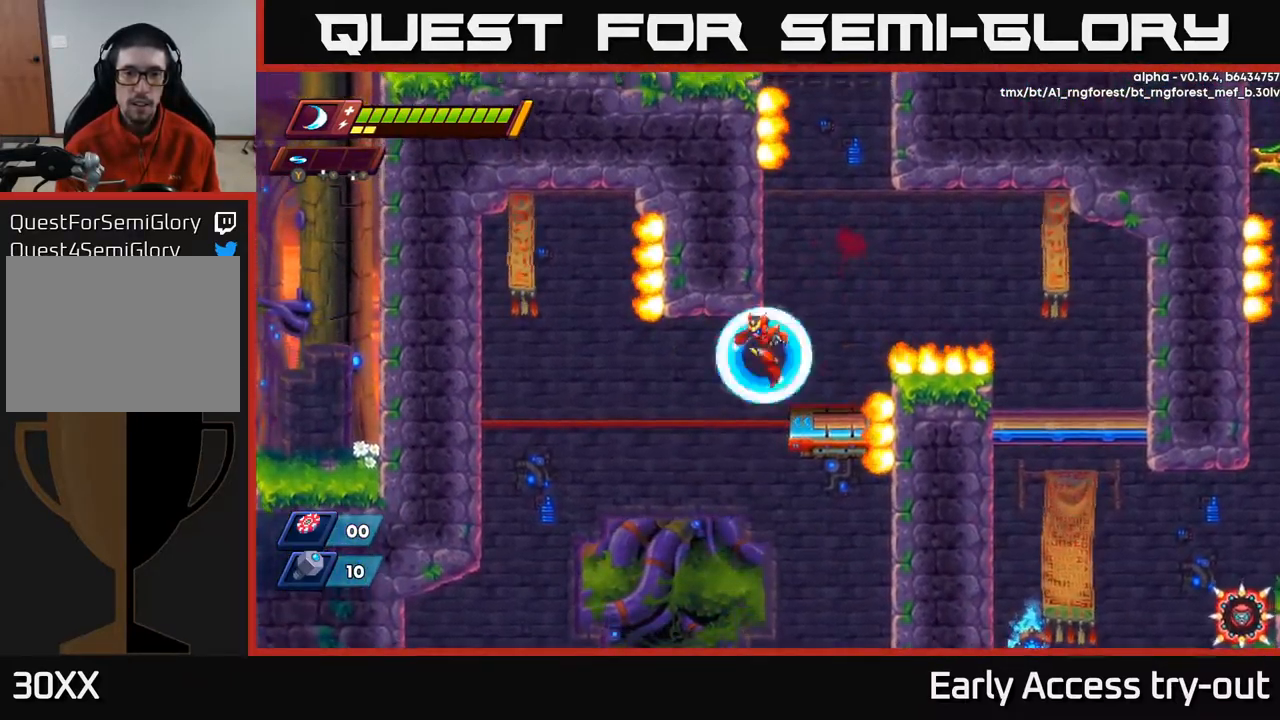
{"buttons": ["A"], "left_stick": "center", "right_stick": "center", "events": [[84, "DPAD_RIGHT", "down"], [117, "A", "up"], [184, "DPAD_RIGHT", "up"], [300, "A", "down"], [367, "DPAD_RIGHT", "down"], [484, "DPAD_RIGHT", "up"]]}
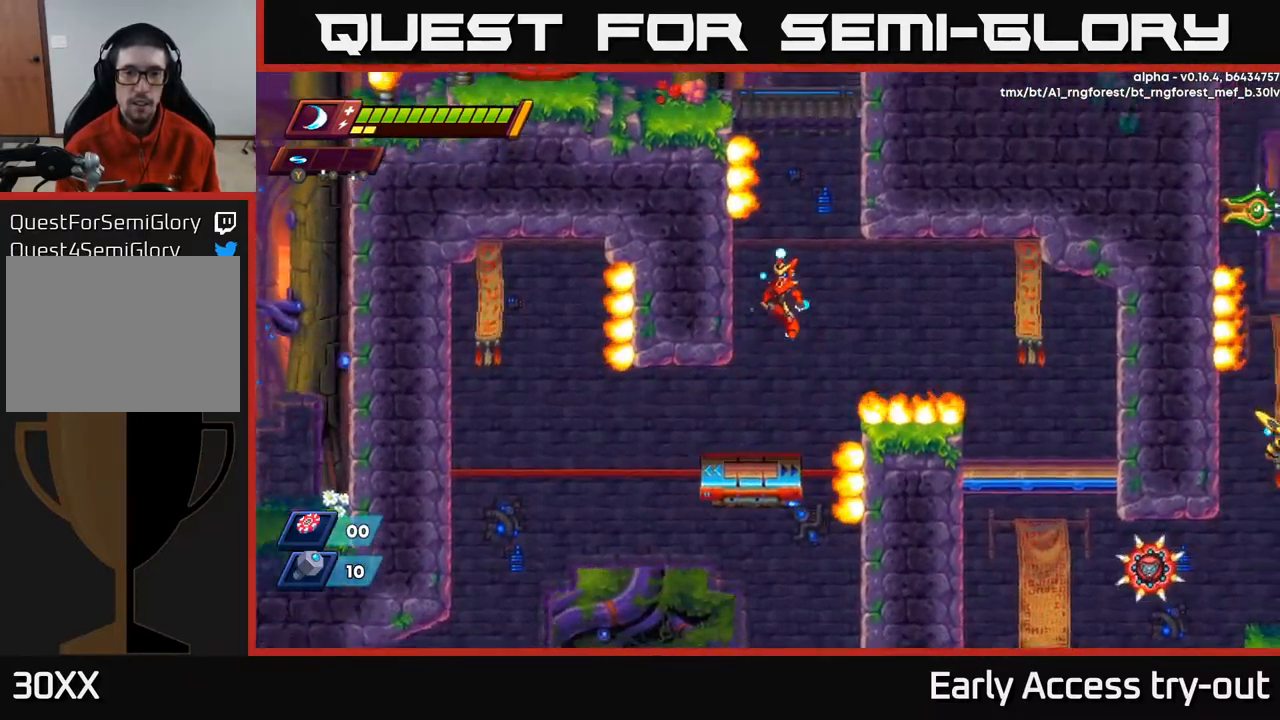
{"buttons": ["A", "DPAD_RIGHT"], "left_stick": "center", "right_stick": "center", "events": [[17, "DPAD_LEFT", "down"], [100, "A", "up"], [334, "DPAD_LEFT", "up"], [350, "DPAD_RIGHT", "down"], [367, "A", "down"]]}
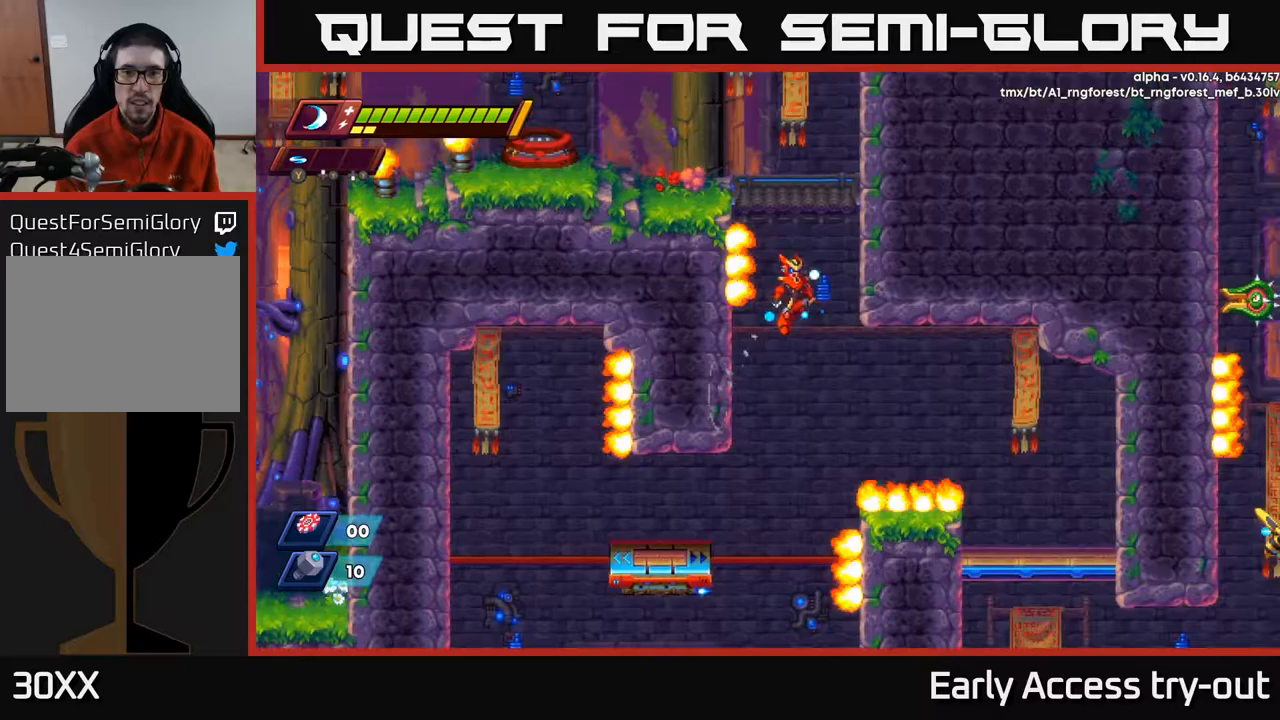
{"buttons": ["DPAD_RIGHT"], "left_stick": "center", "right_stick": "center", "events": [[233, "A", "up"], [300, "A", "down"], [483, "A", "up"]]}
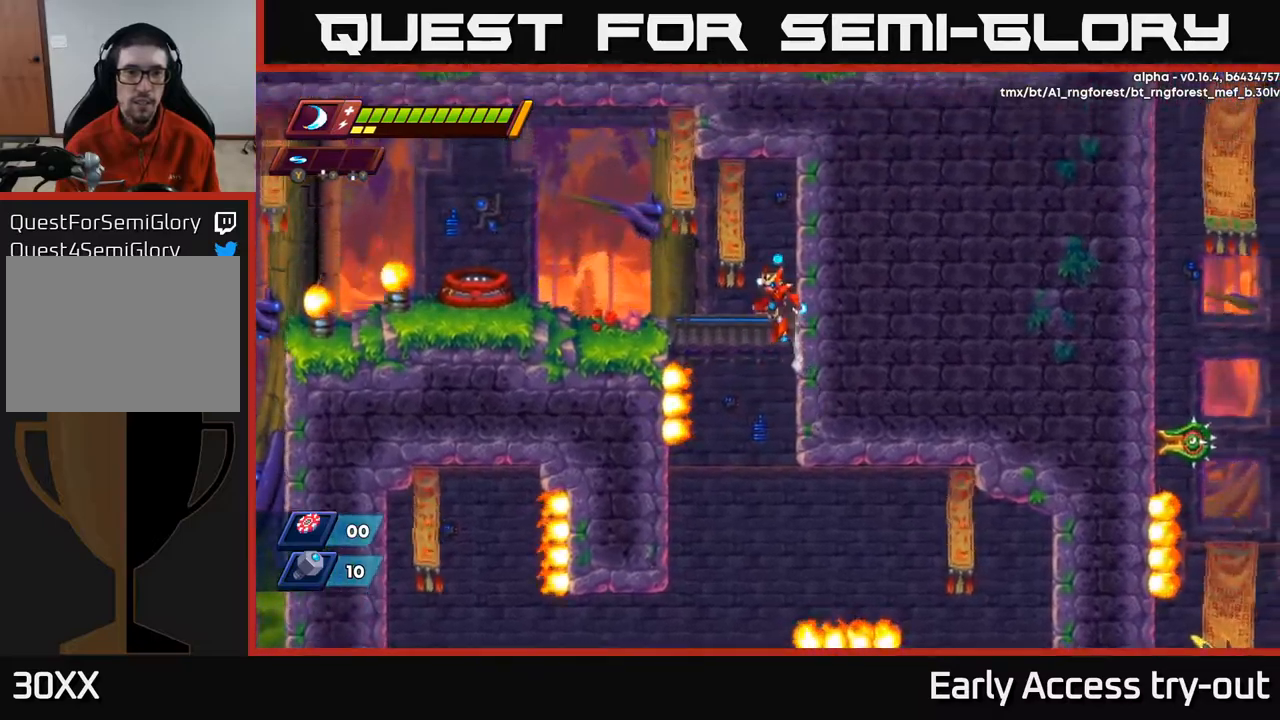
{"buttons": ["DPAD_LEFT"], "left_stick": "center", "right_stick": "center", "events": [[117, "DPAD_RIGHT", "up"], [133, "DPAD_LEFT", "down"], [150, "A", "down"], [483, "A", "up"]]}
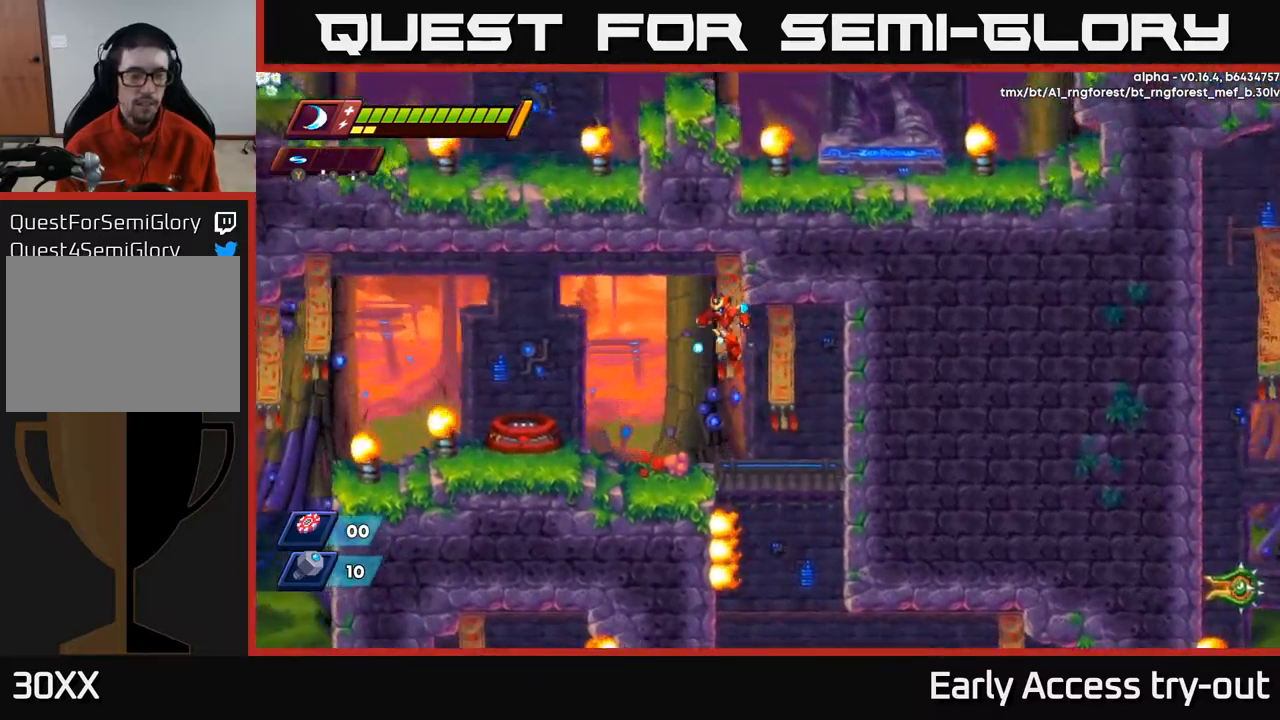
{"buttons": ["A", "R2", "DPAD_LEFT"], "left_stick": "center", "right_stick": "center", "events": [[400, "R2", "down"], [467, "A", "down"]]}
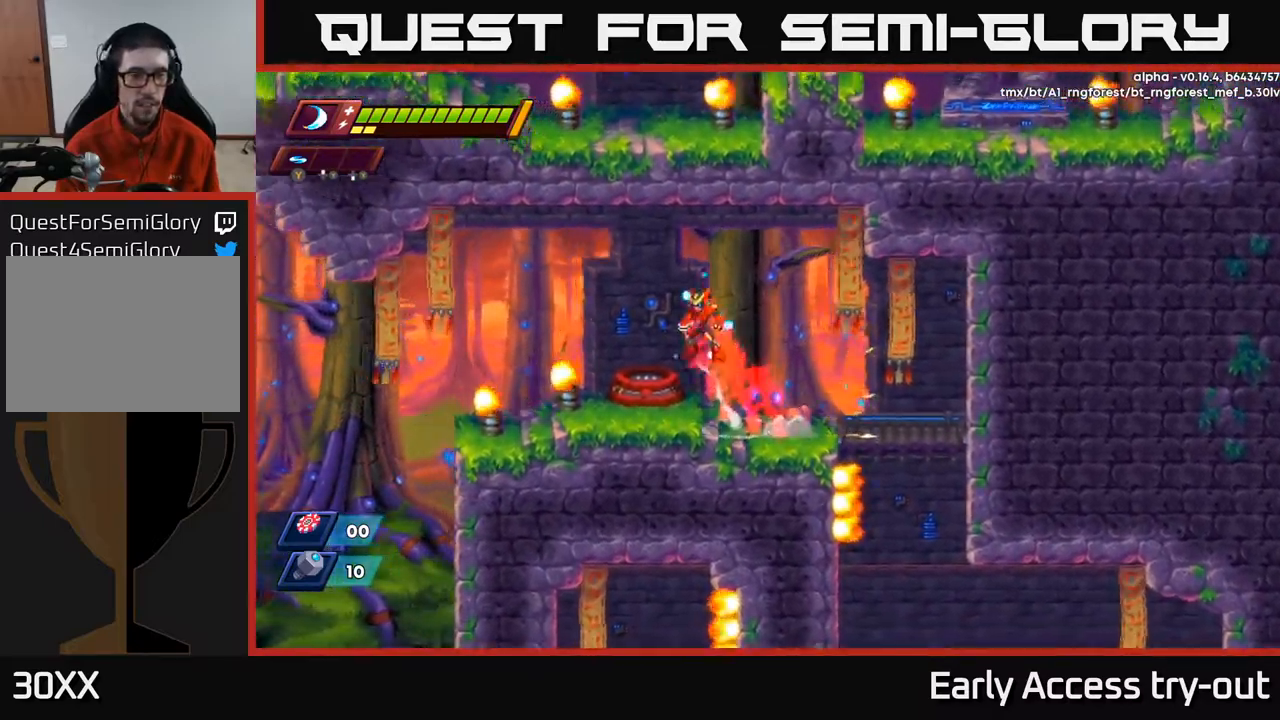
{"buttons": ["B"], "left_stick": "center", "right_stick": "center", "events": [[50, "A", "up"], [67, "R2", "up"], [250, "DPAD_LEFT", "up"], [283, "DPAD_RIGHT", "down"], [350, "DPAD_RIGHT", "up"], [450, "B", "down"]]}
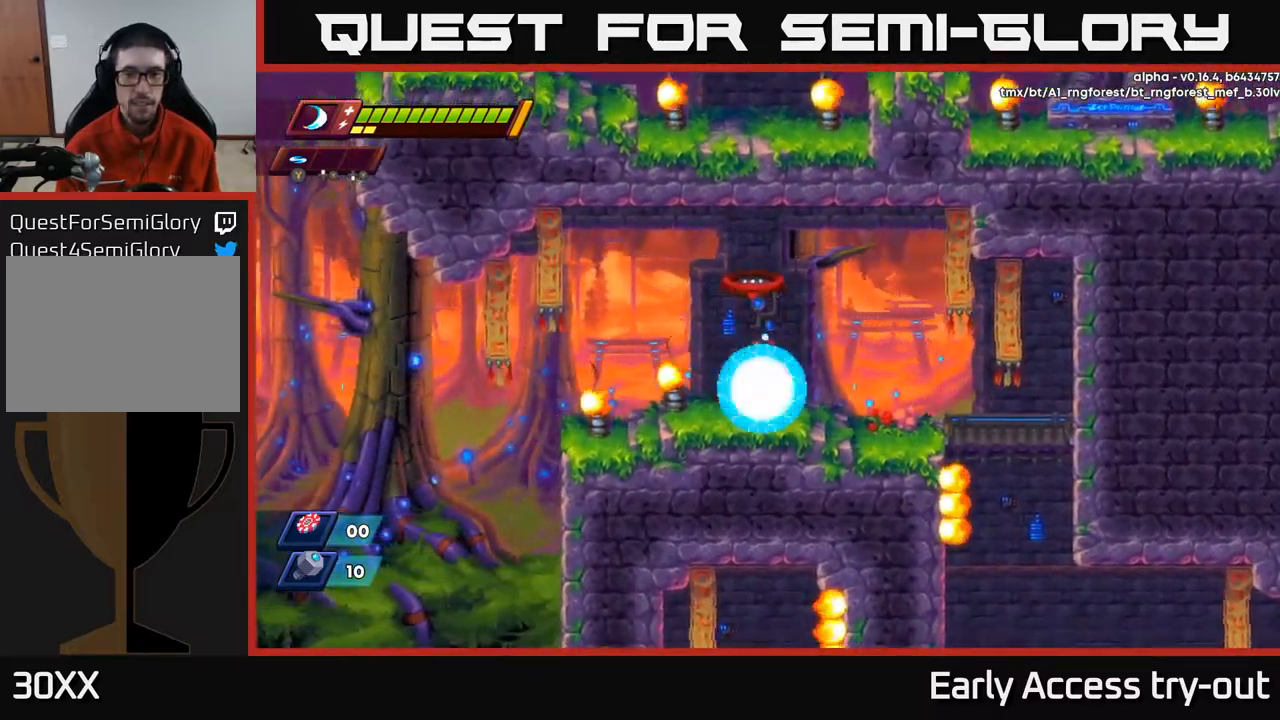
{"buttons": [], "left_stick": "center", "right_stick": "center", "events": [[17, "B", "up"]]}
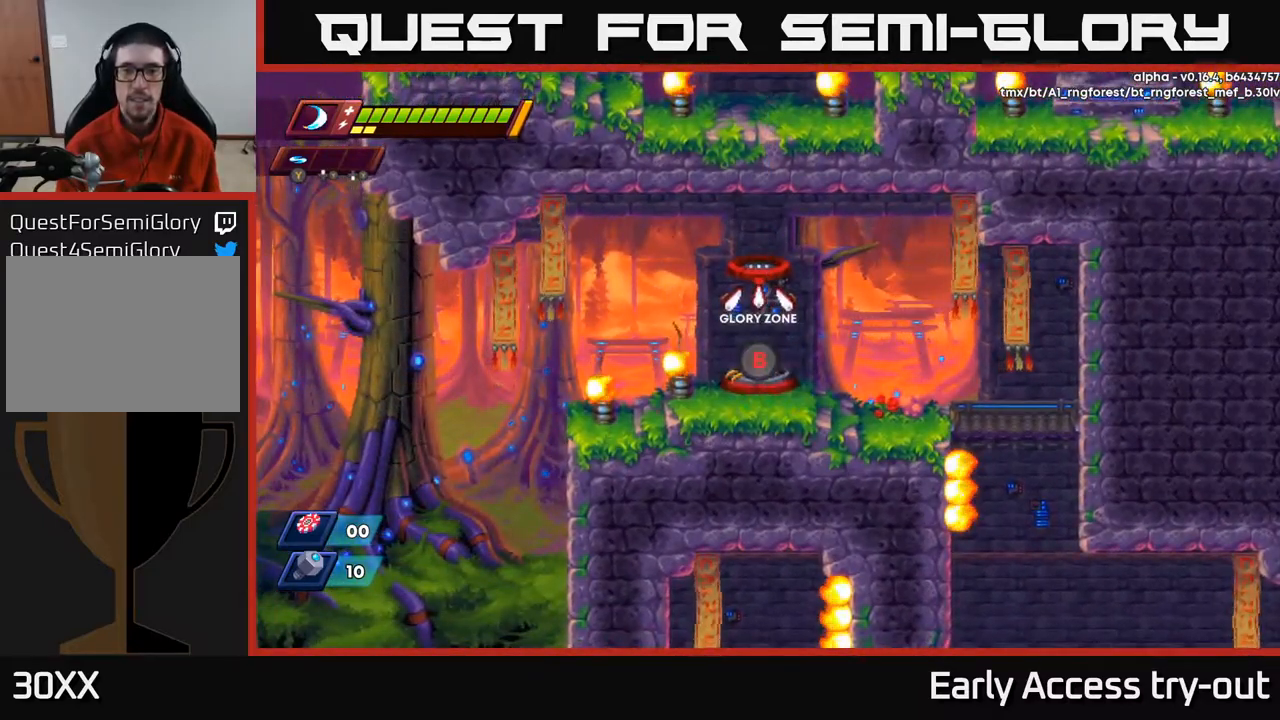
{"buttons": [], "left_stick": "center", "right_stick": "center", "events": []}
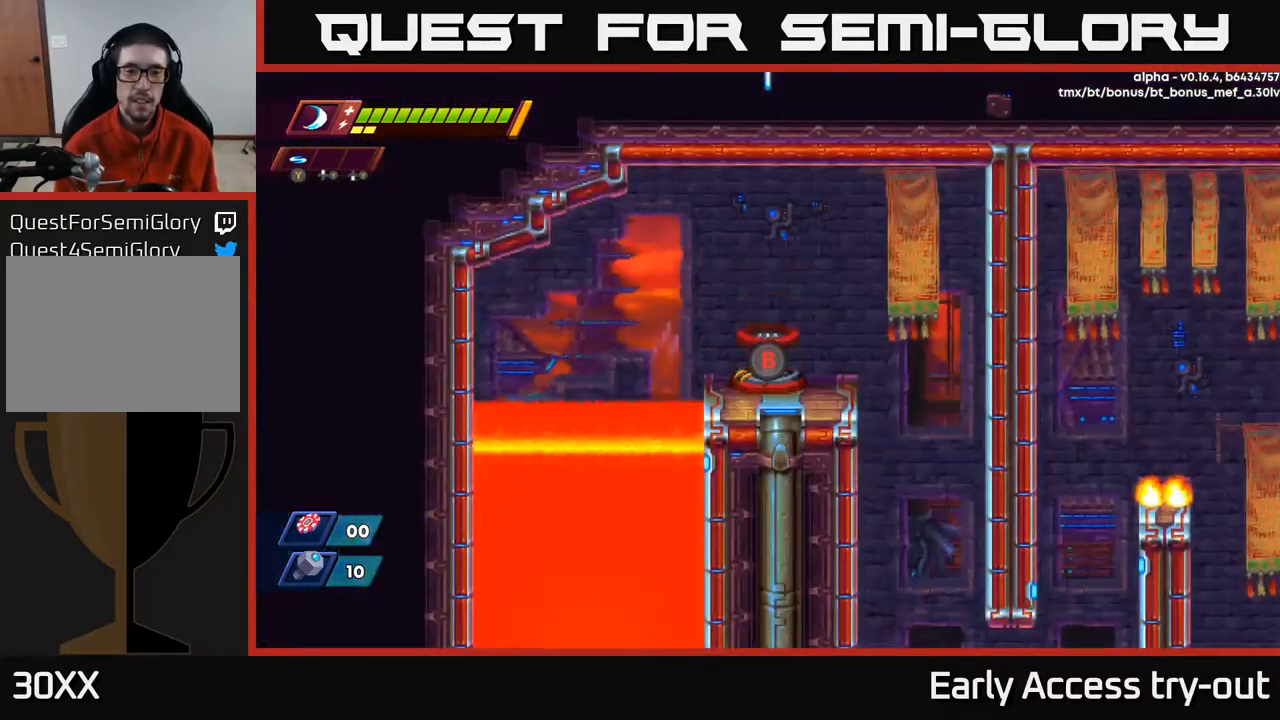
{"buttons": [], "left_stick": "center", "right_stick": "center", "events": []}
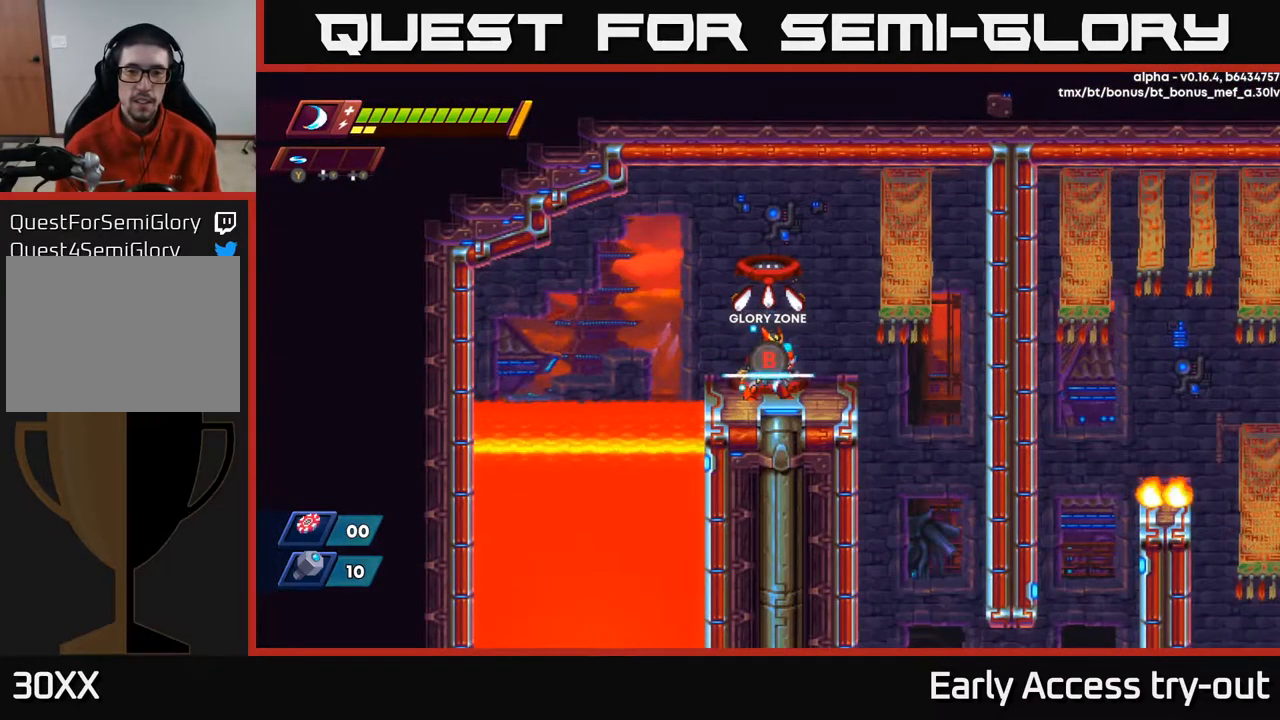
{"buttons": ["DPAD_RIGHT"], "left_stick": "center", "right_stick": "center", "events": [[183, "DPAD_RIGHT", "down"], [217, "R2", "down"], [250, "A", "down"], [300, "R2", "up"], [317, "A", "up"]]}
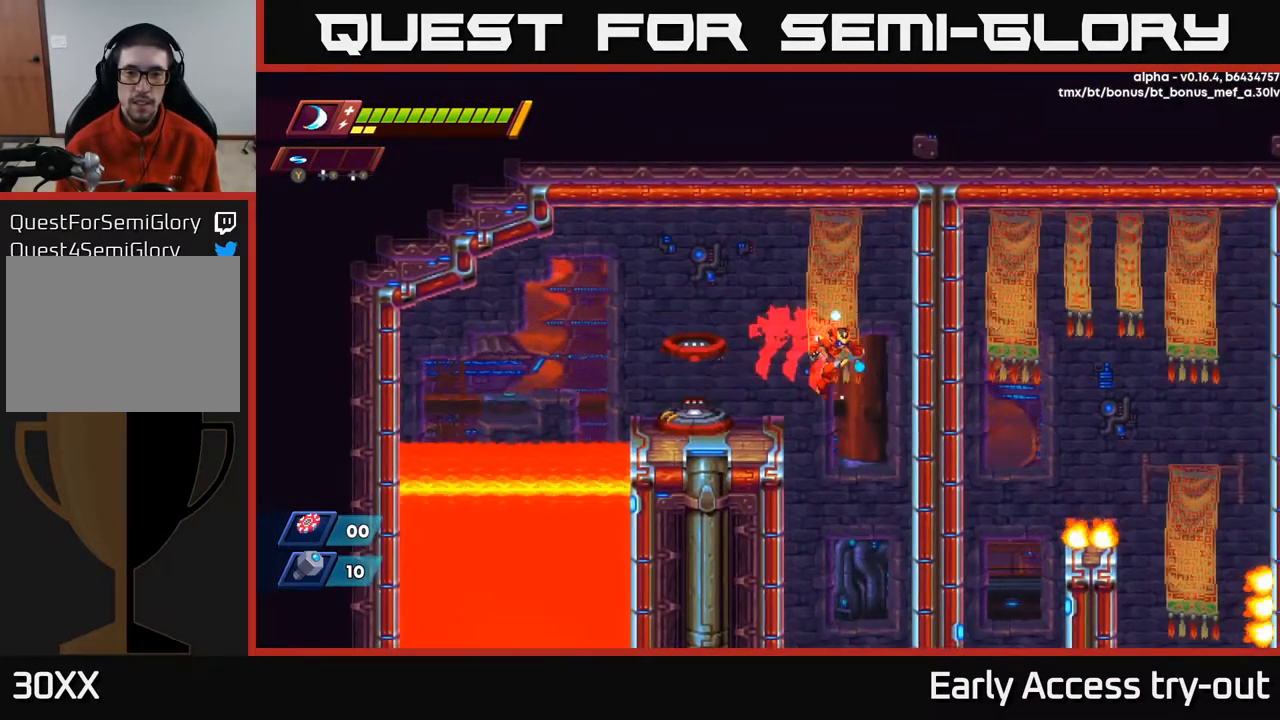
{"buttons": [], "left_stick": "center", "right_stick": "center", "events": [[67, "DPAD_RIGHT", "up"]]}